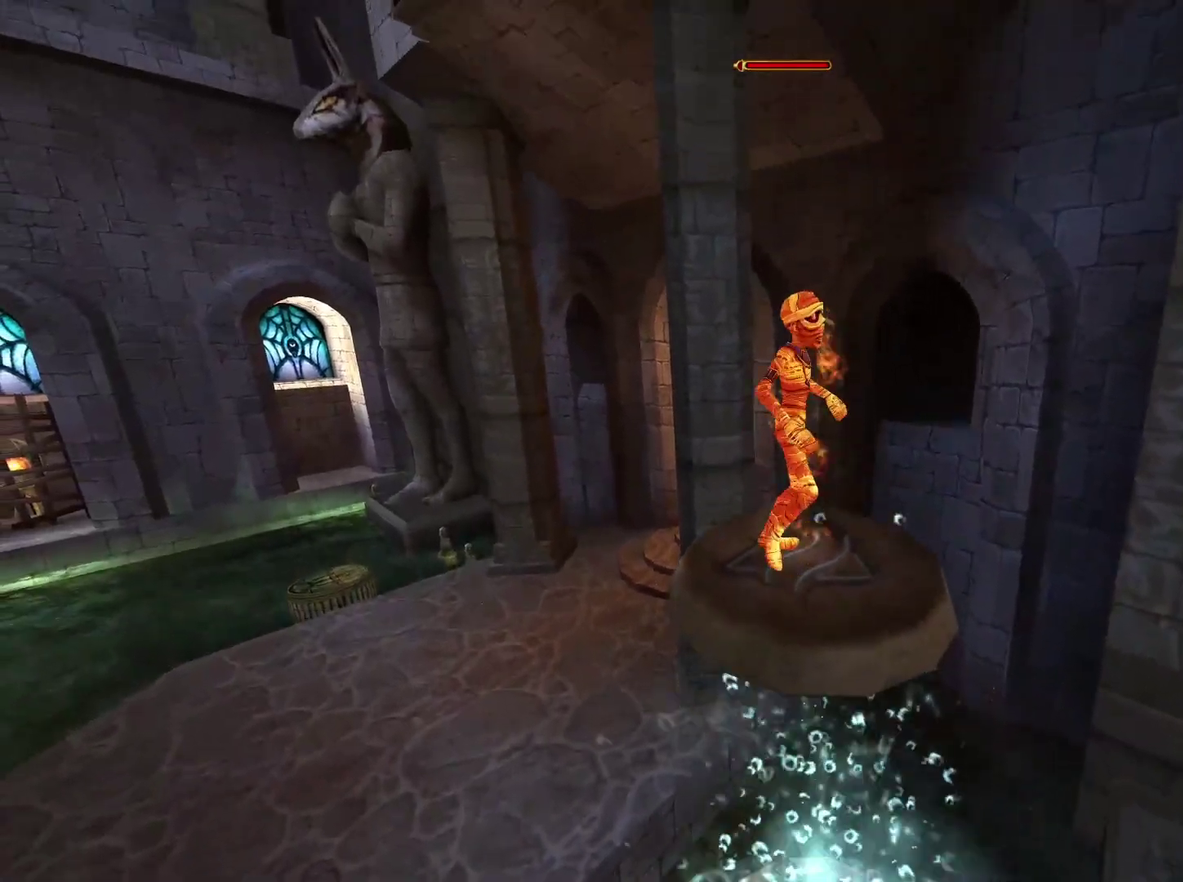
Gameplay with a controller (Xbox layout); each line is a JSON object with the inputs held at the frame after it. "events" lists button and stick changes between this image and that frame as [ms after this image, input, new state], when the widget could be followed in between.
{"buttons": [], "left_stick": "up-left", "right_stick": "center", "events": [[100, "left_stick", "center"], [433, "left_stick", "up-left"]]}
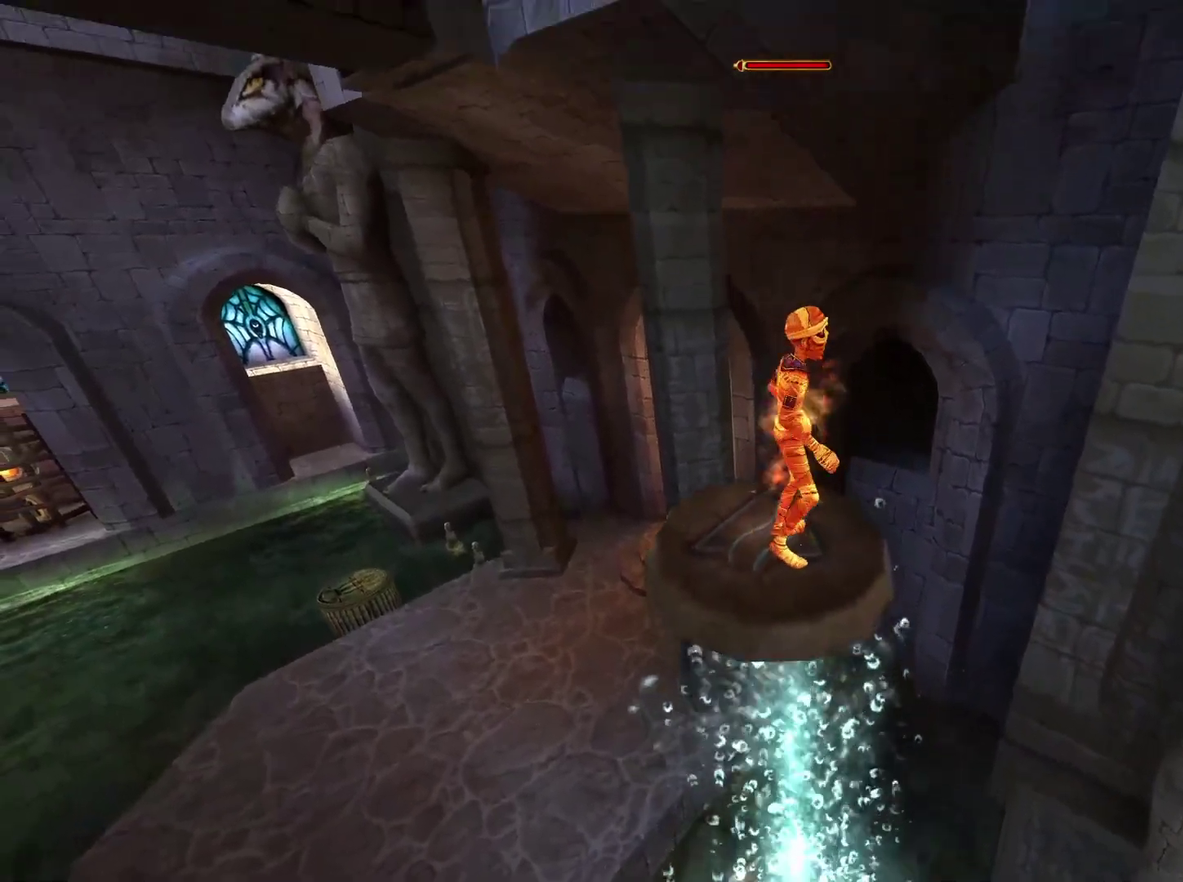
{"buttons": [], "left_stick": "center", "right_stick": "left", "events": [[67, "left_stick", "center"], [300, "left_stick", "down-left"], [417, "left_stick", "center"], [450, "right_stick", "left"]]}
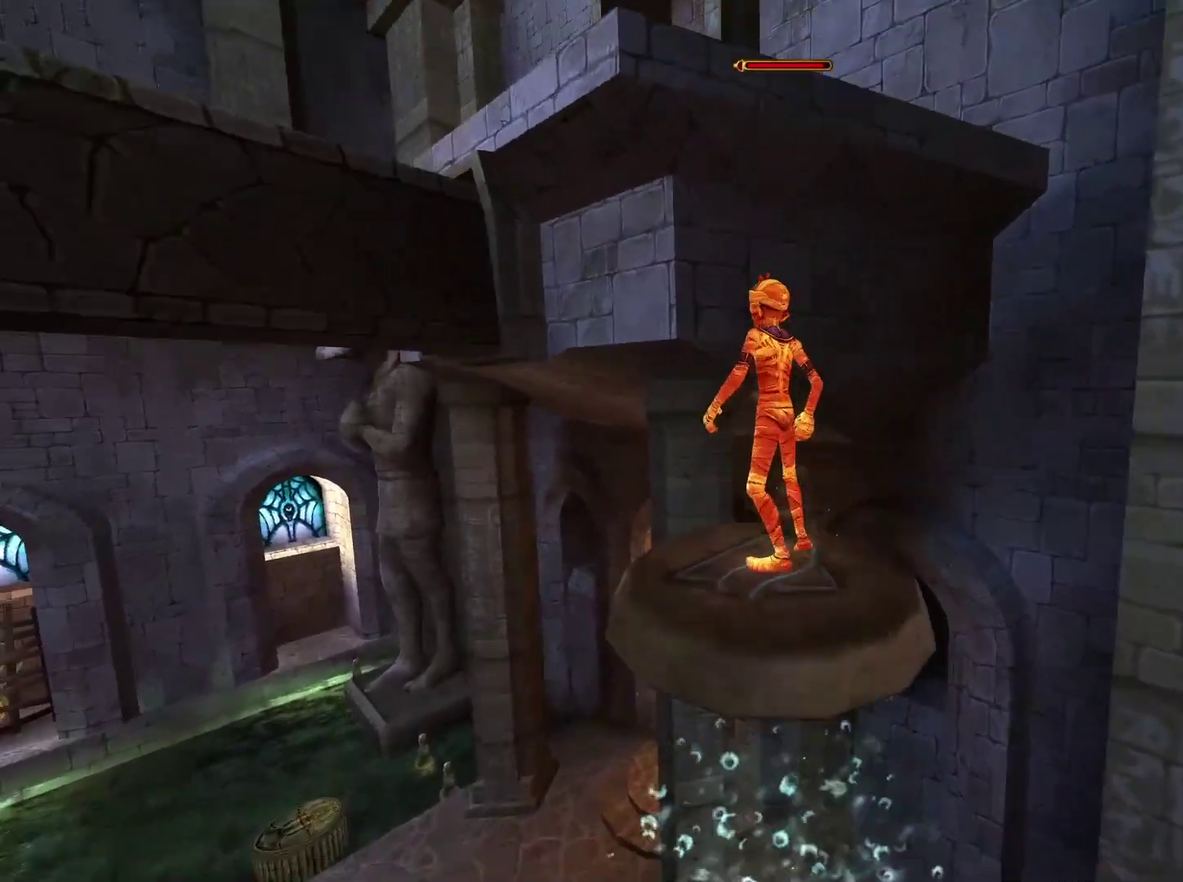
{"buttons": [], "left_stick": "center", "right_stick": "down-left"}
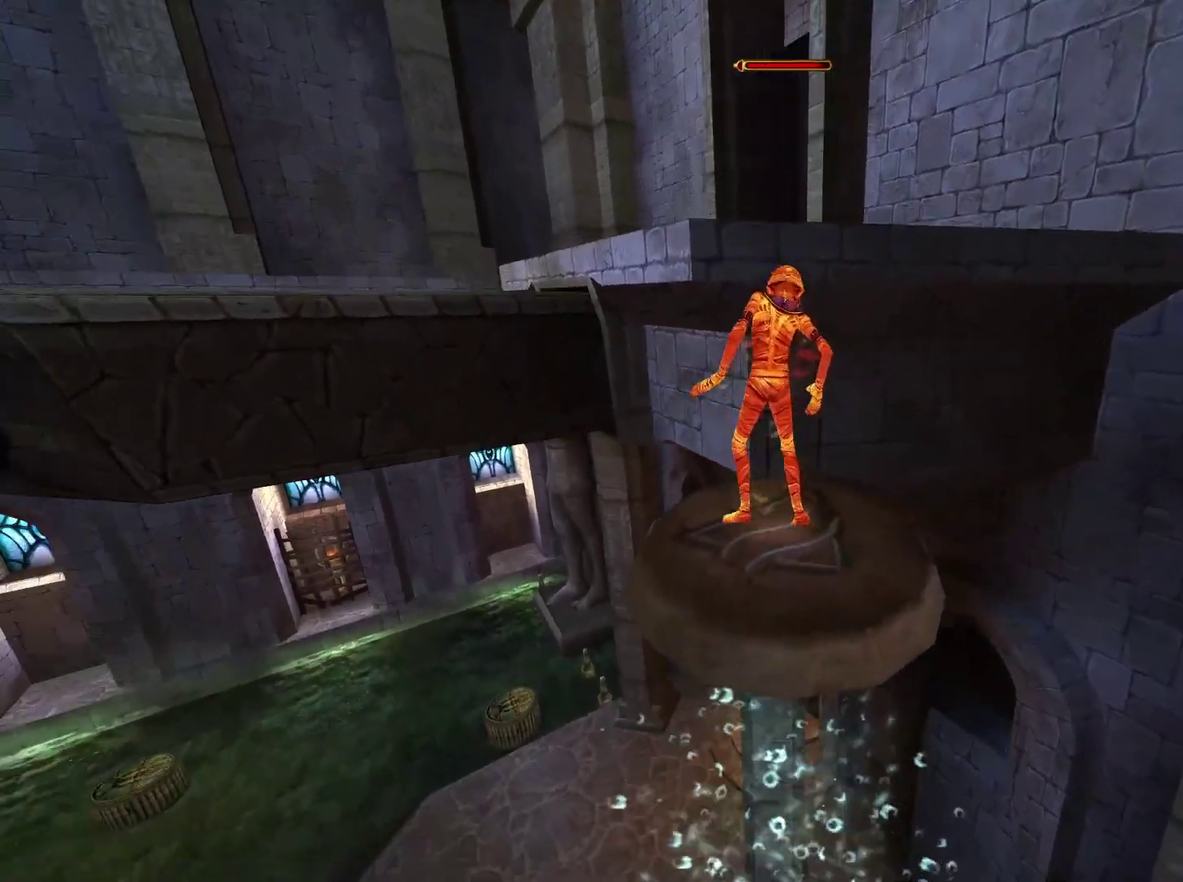
{"buttons": ["A"], "left_stick": "up", "right_stick": "center"}
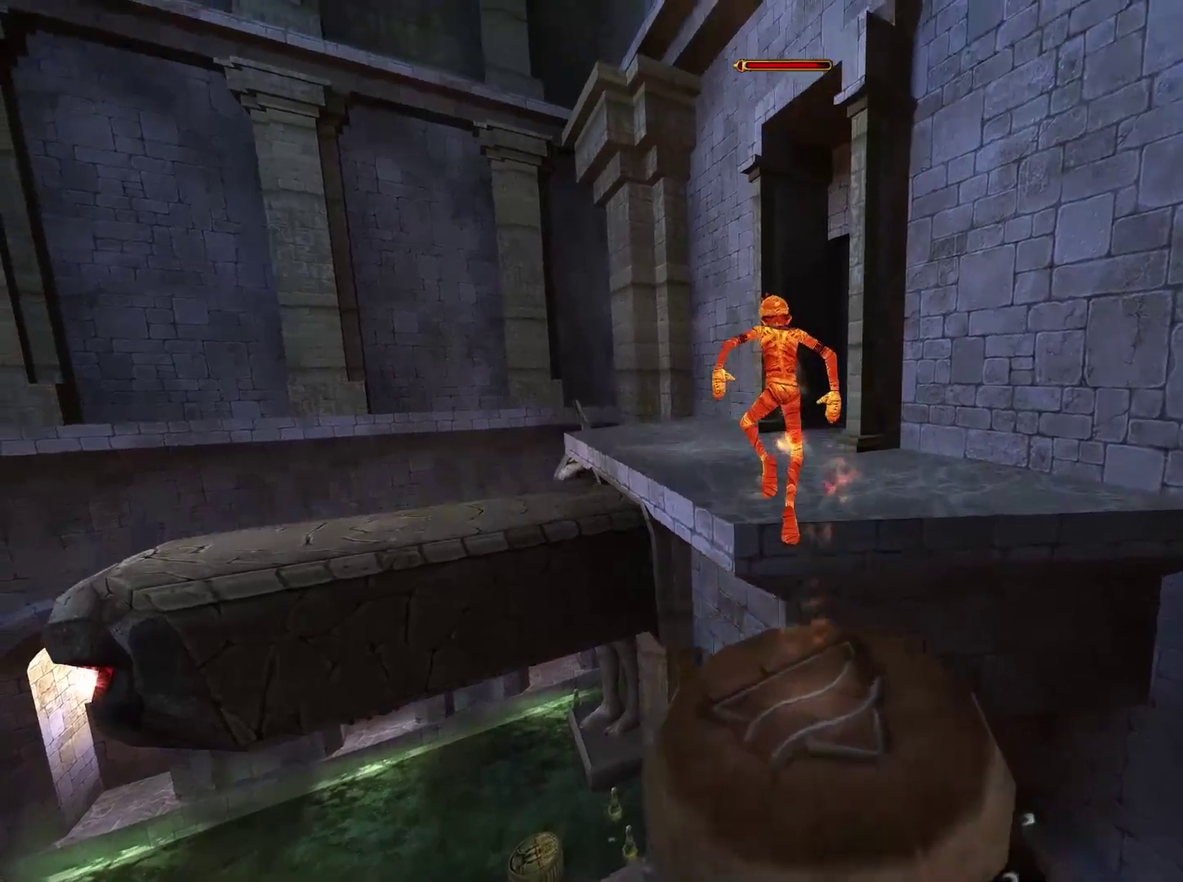
{"buttons": [], "left_stick": "up", "right_stick": "center", "events": [[500, "A", "up"]]}
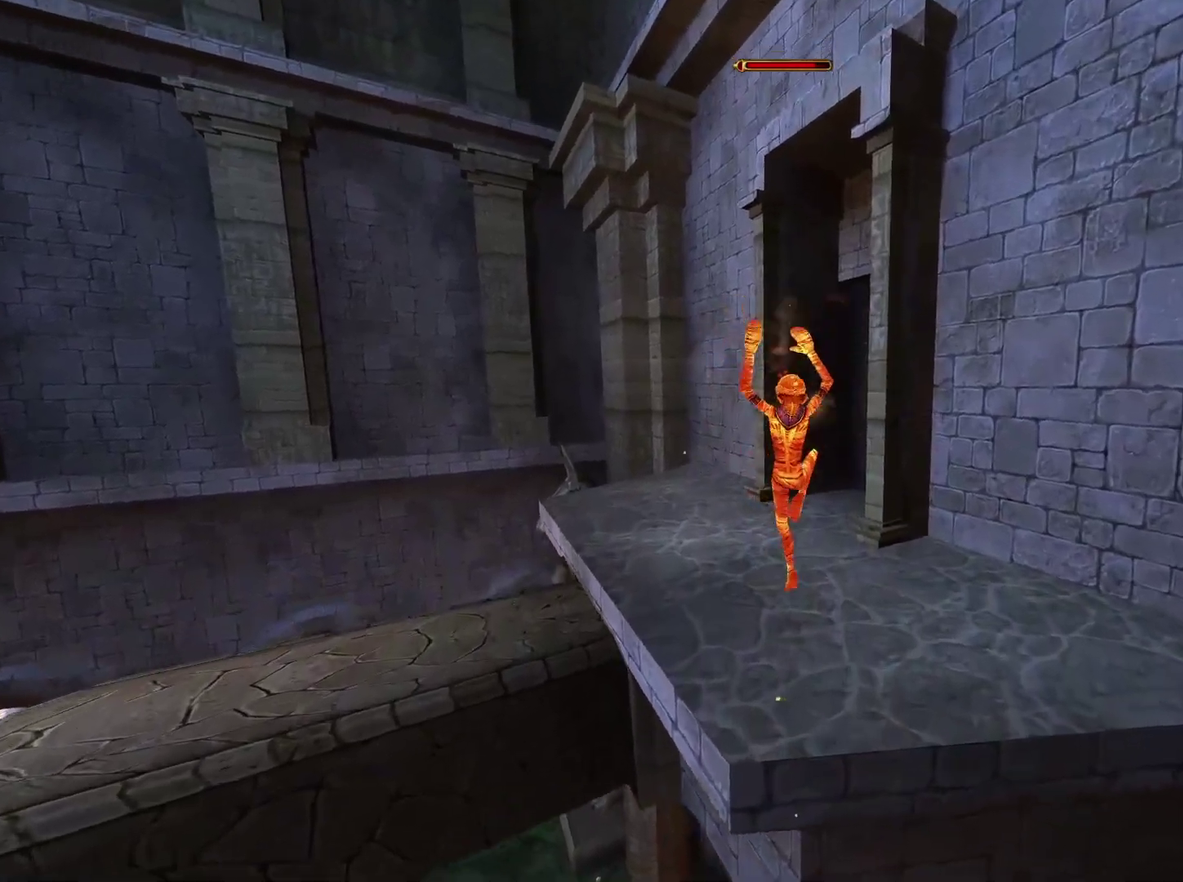
{"buttons": [], "left_stick": "up", "right_stick": "down-left", "events": [[167, "right_stick", "down-left"]]}
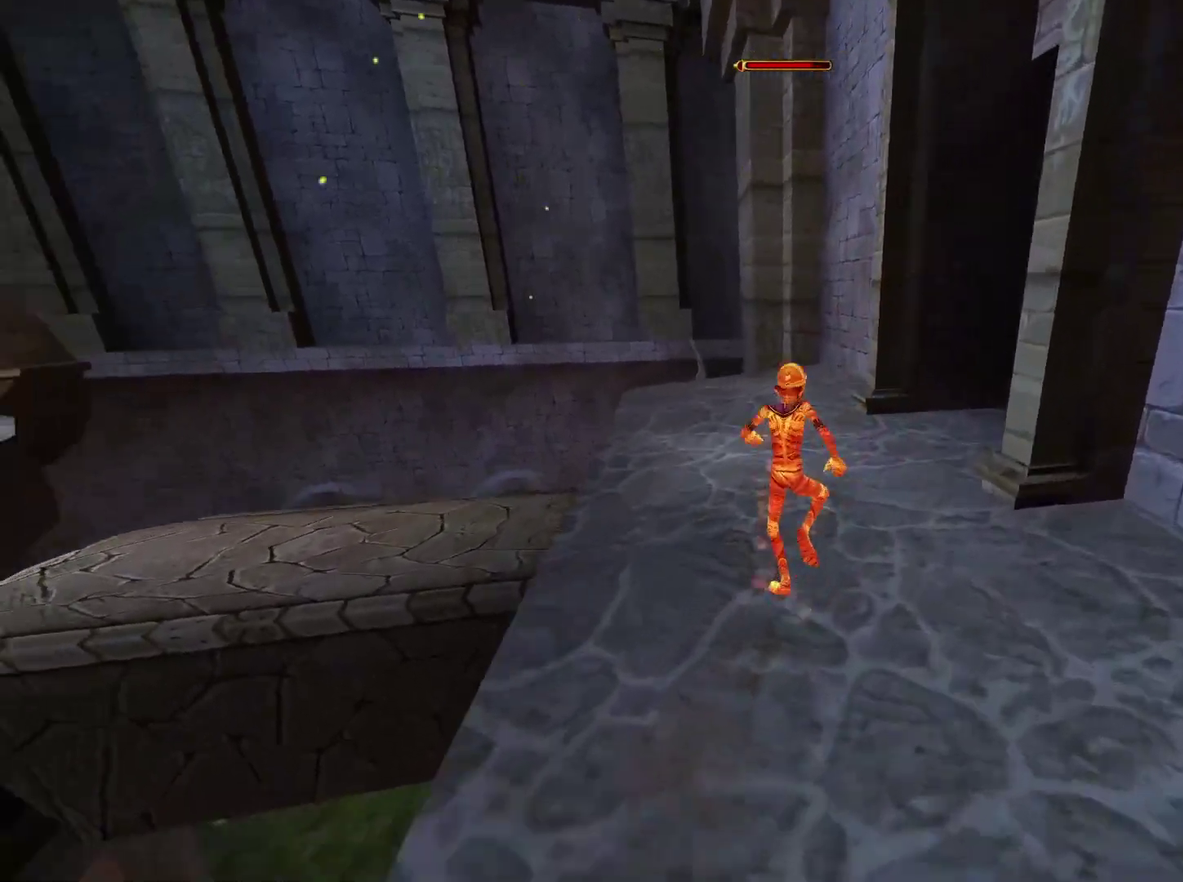
{"buttons": [], "left_stick": "center", "right_stick": "left", "events": [[83, "left_stick", "up-left"], [250, "left_stick", "center"], [383, "right_stick", "left"]]}
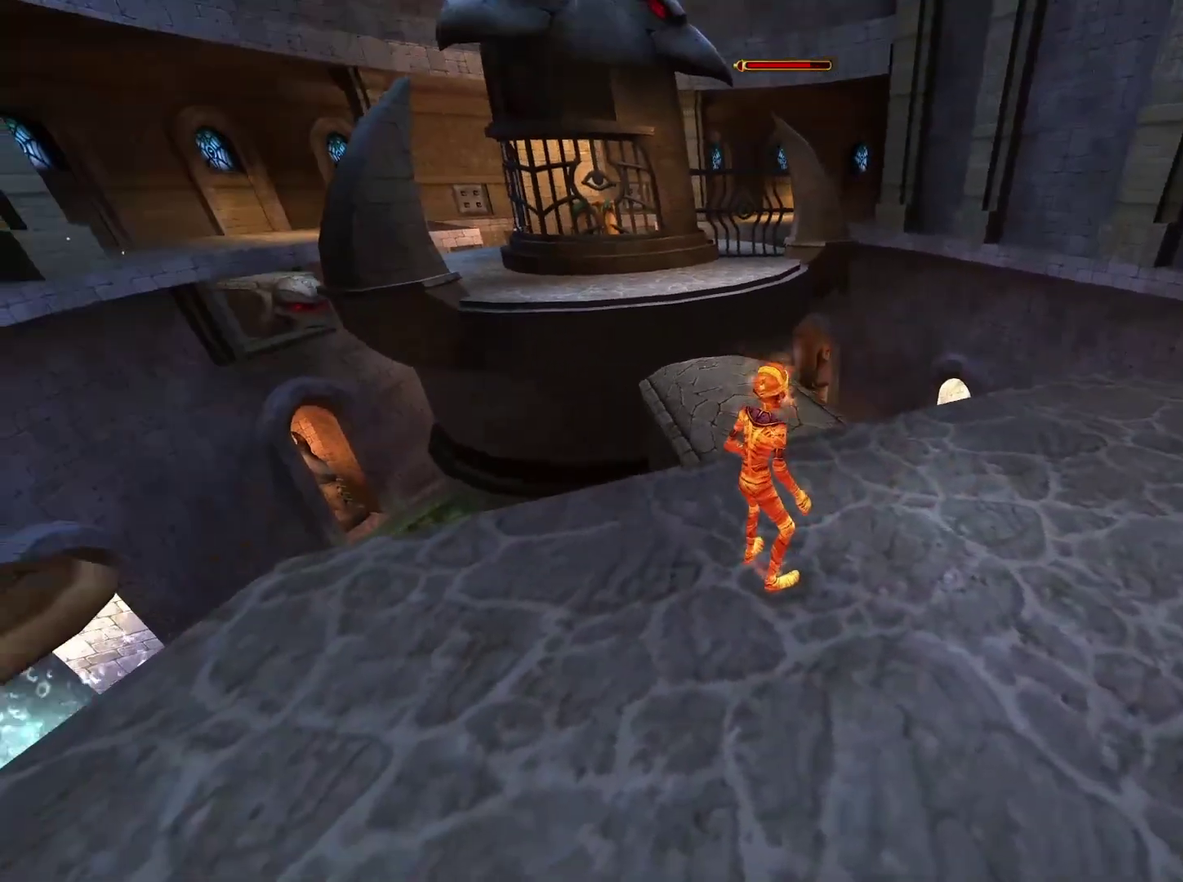
{"buttons": [], "left_stick": "center", "right_stick": "center", "events": [[50, "right_stick", "center"]]}
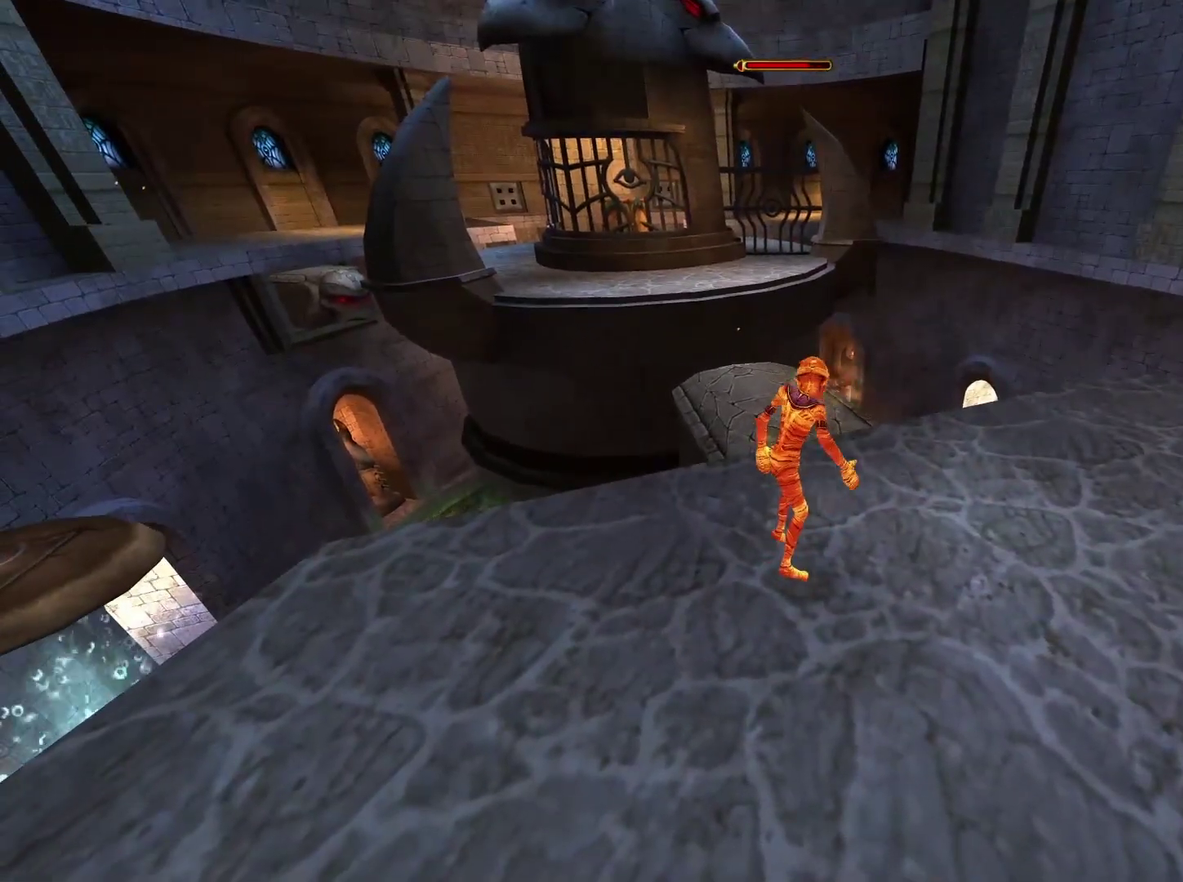
{"buttons": [], "left_stick": "up", "right_stick": "center", "events": [[100, "left_stick", "up"], [100, "right_stick", "down-left"], [183, "left_stick", "center"], [300, "right_stick", "center"], [400, "left_stick", "up"]]}
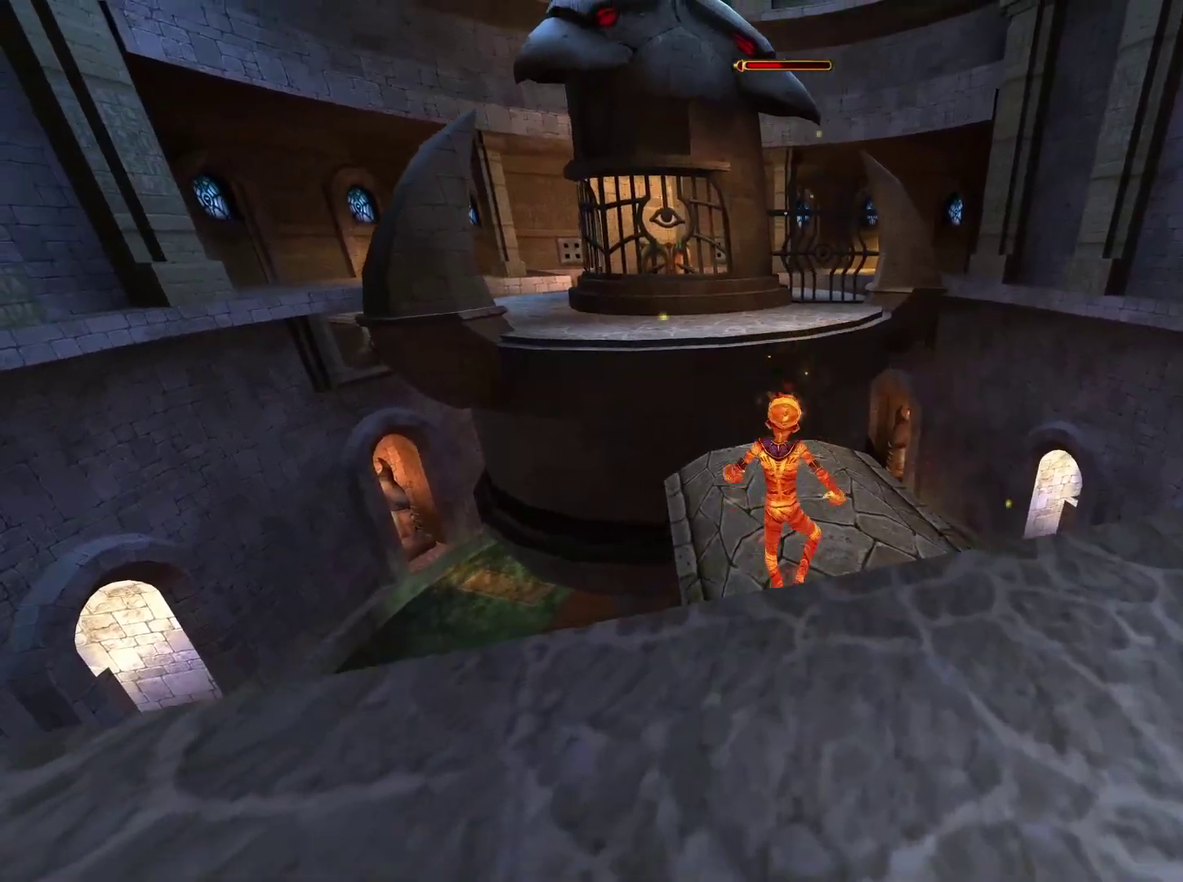
{"buttons": [], "left_stick": "up", "right_stick": "center", "events": [[183, "left_stick", "center"], [283, "right_stick", "down"], [400, "right_stick", "center"], [433, "left_stick", "up"]]}
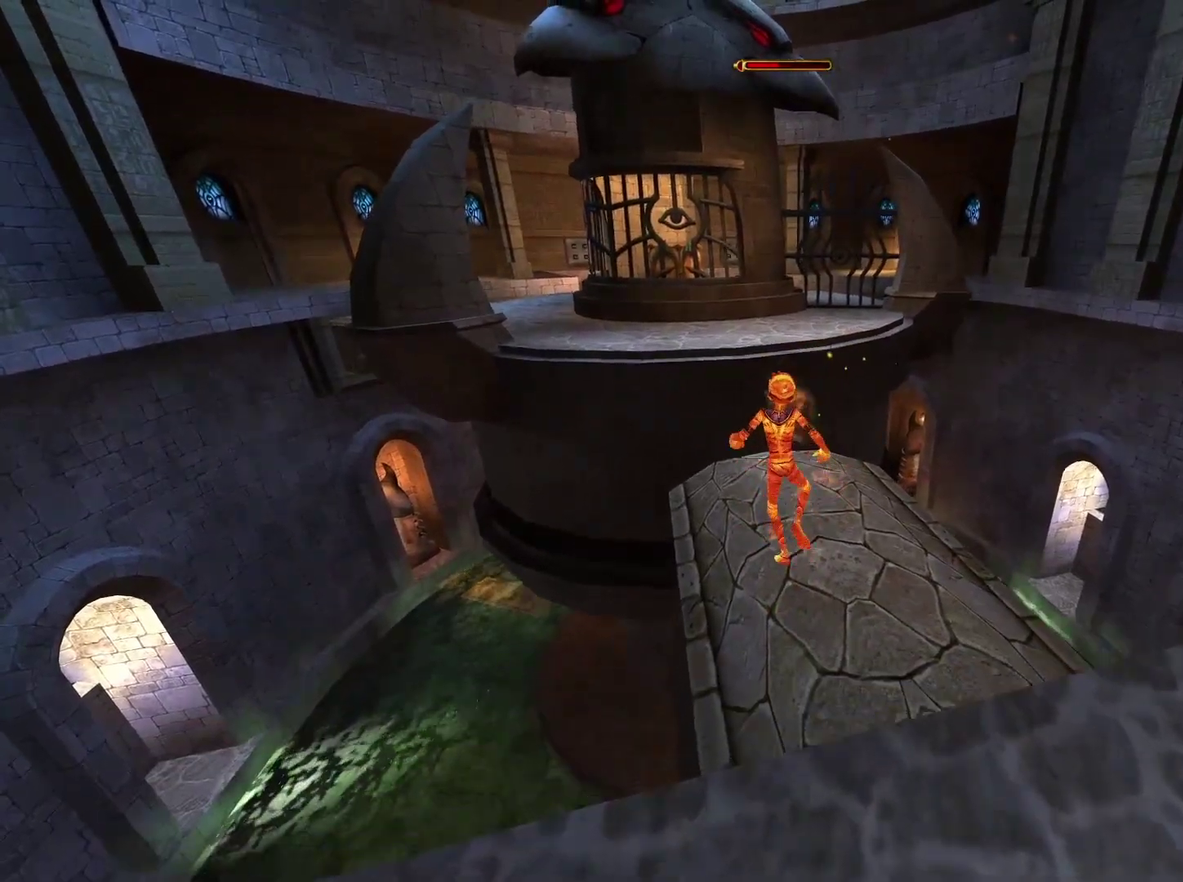
{"buttons": ["A"], "left_stick": "up", "right_stick": "center", "events": [[367, "A", "down"]]}
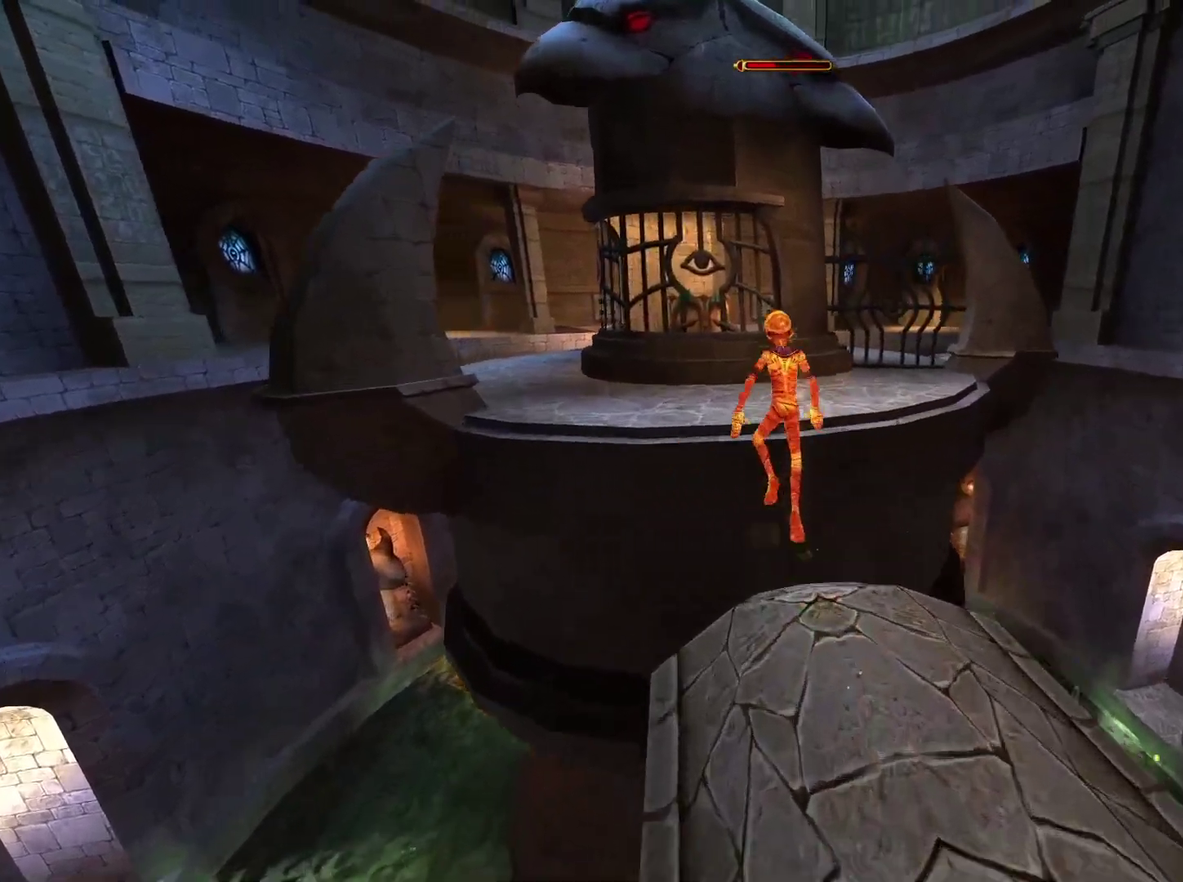
{"buttons": ["A"], "left_stick": "up", "right_stick": "center", "events": []}
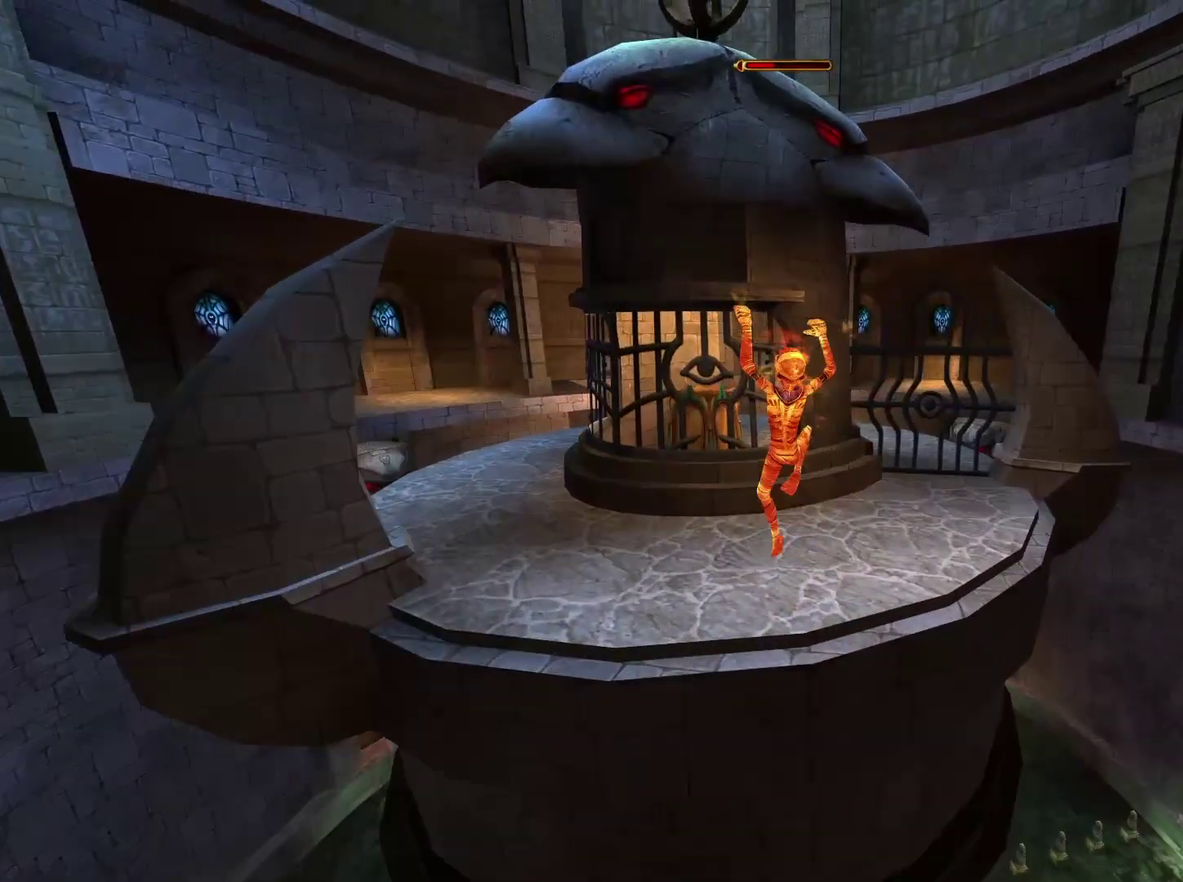
{"buttons": [], "left_stick": "up-right", "right_stick": "down-right", "events": [[200, "A", "up"], [233, "left_stick", "up-right"], [367, "right_stick", "down-right"]]}
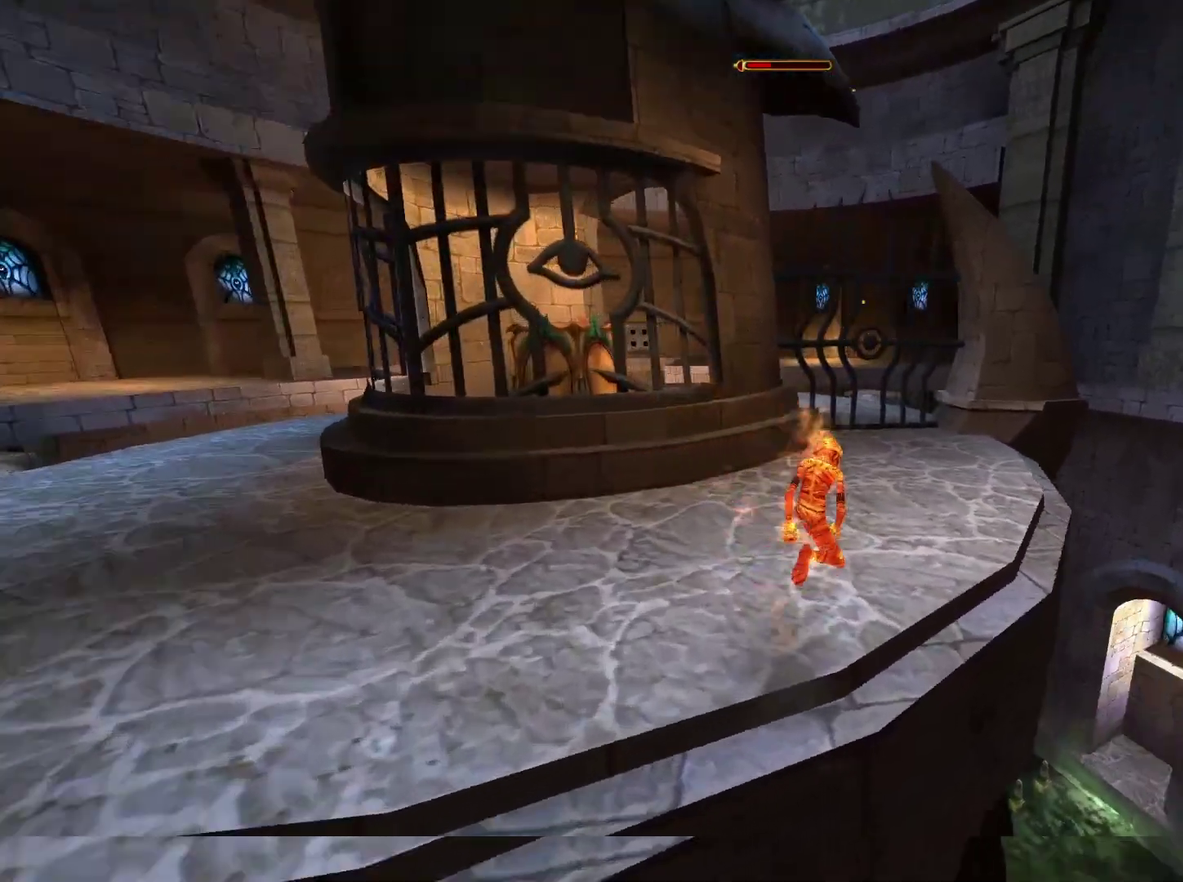
{"buttons": [], "left_stick": "up", "right_stick": "down-right", "events": [[67, "left_stick", "up"], [133, "right_stick", "center"], [450, "right_stick", "down-right"]]}
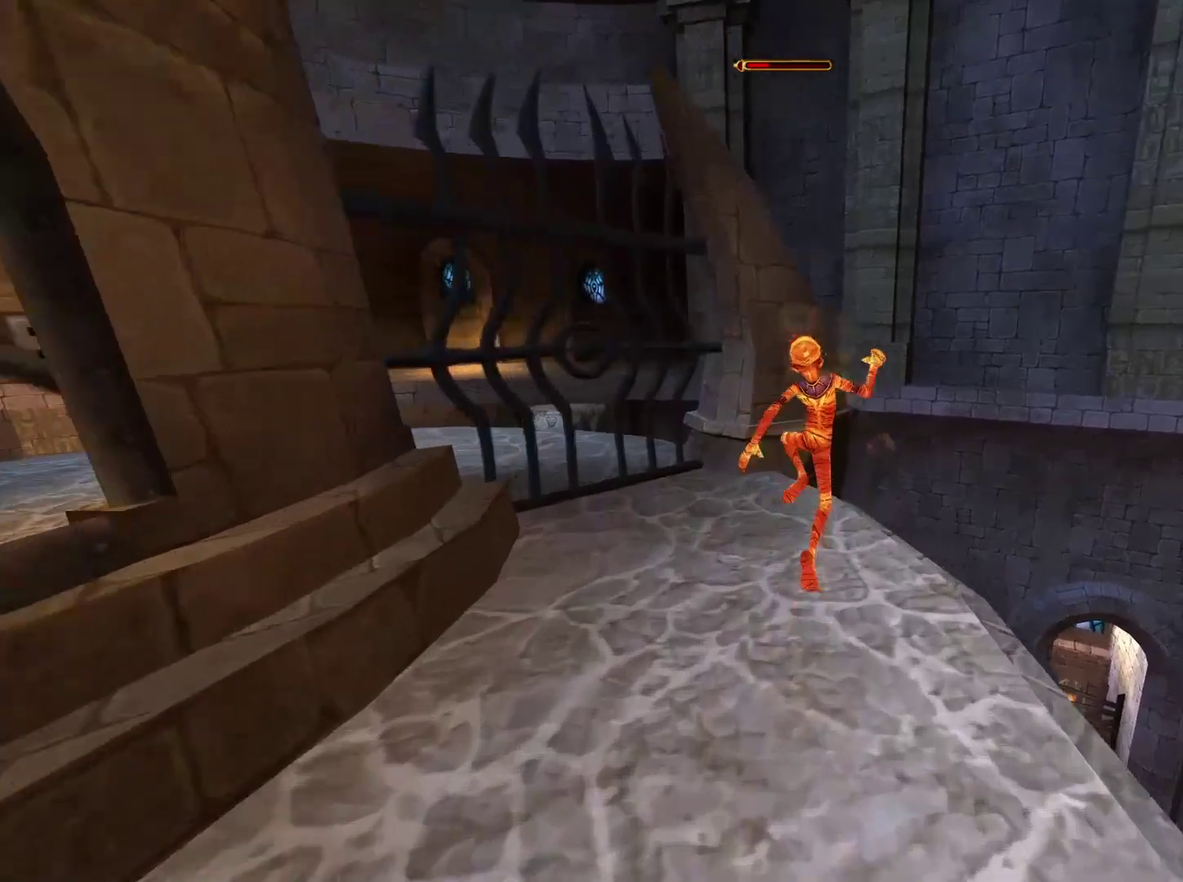
{"buttons": ["L1"], "left_stick": "center", "right_stick": "center", "events": [[50, "right_stick", "center"], [117, "left_stick", "center"], [150, "L1", "down"], [267, "L1", "up"], [350, "L1", "down"]]}
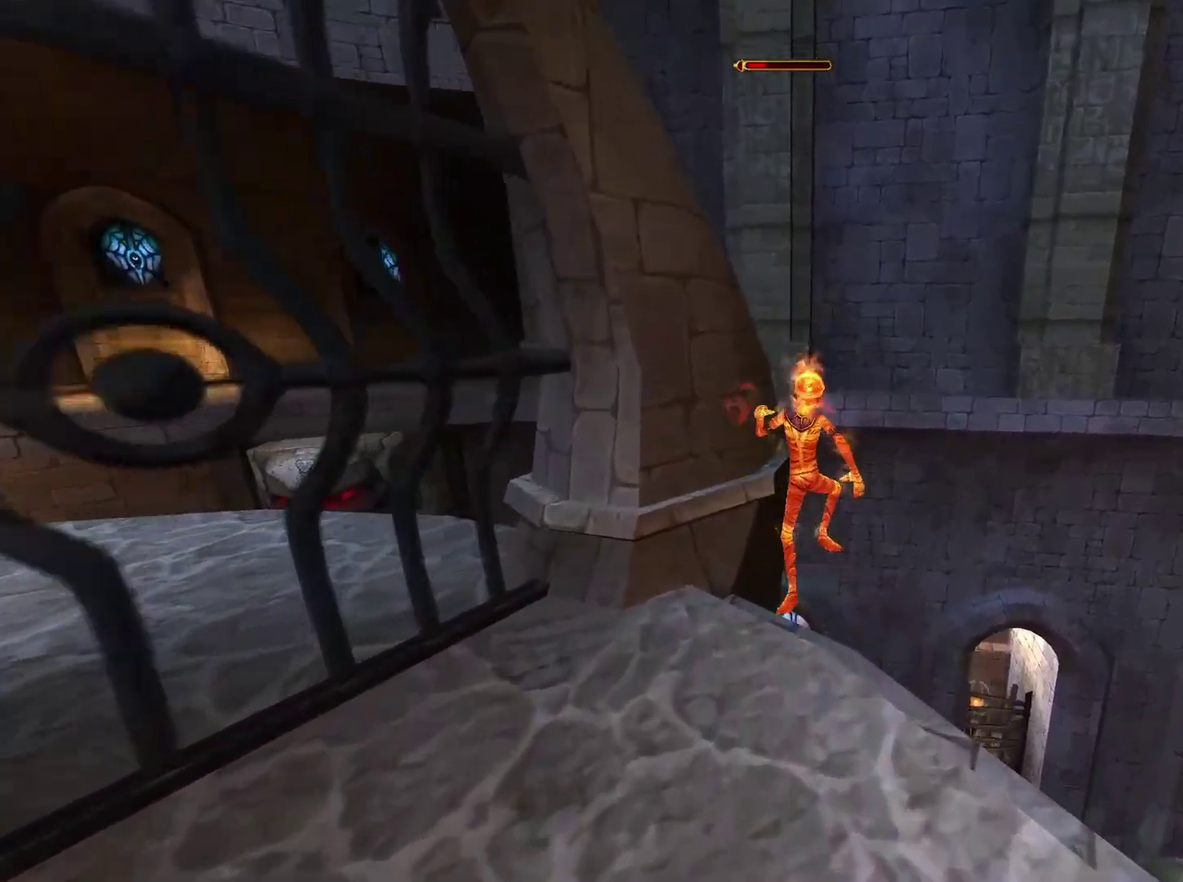
{"buttons": ["L1"], "left_stick": "center", "right_stick": "down-left", "events": [[133, "L1", "up"], [183, "L1", "down"], [200, "right_stick", "left"], [467, "right_stick", "down-left"]]}
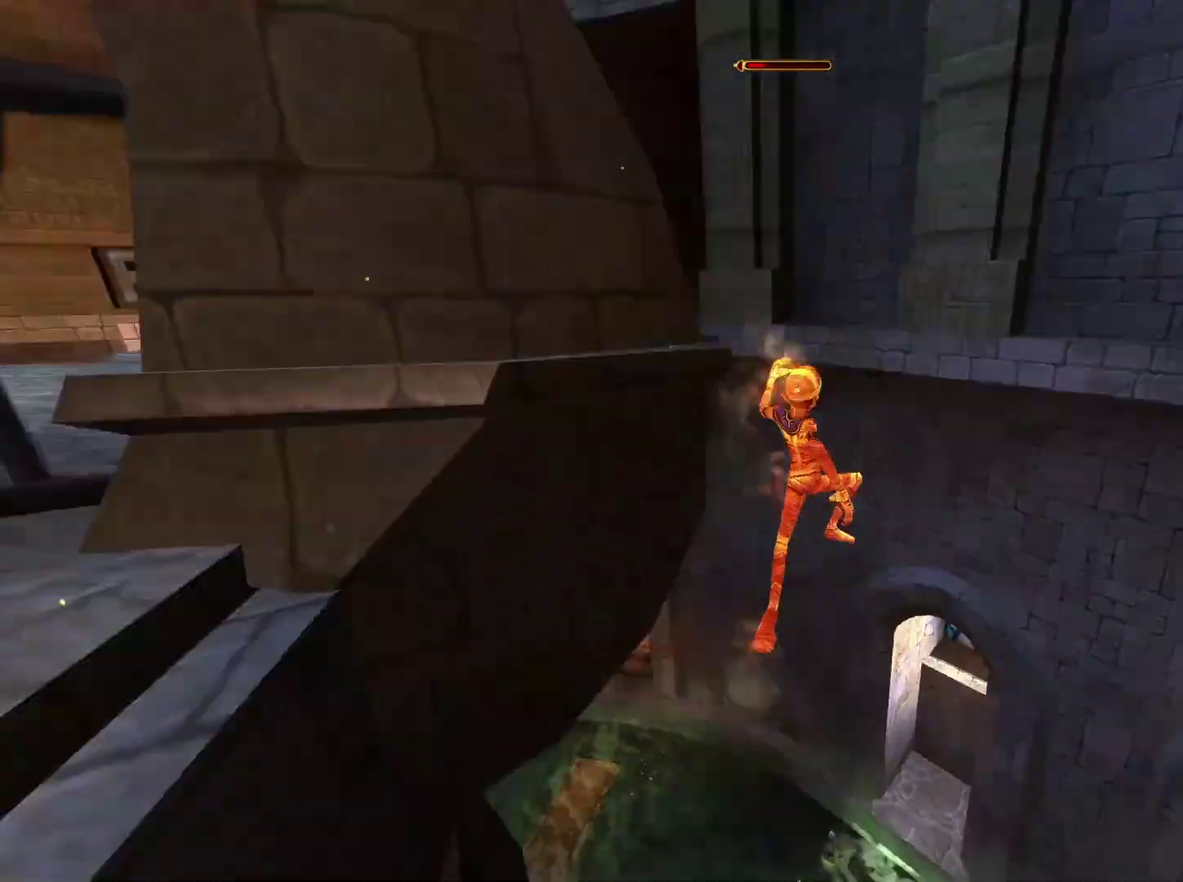
{"buttons": ["L1"], "left_stick": "center", "right_stick": "center", "events": [[50, "right_stick", "left"], [133, "right_stick", "center"], [167, "L1", "up"], [217, "L1", "down"], [367, "L1", "up"], [417, "L1", "down"]]}
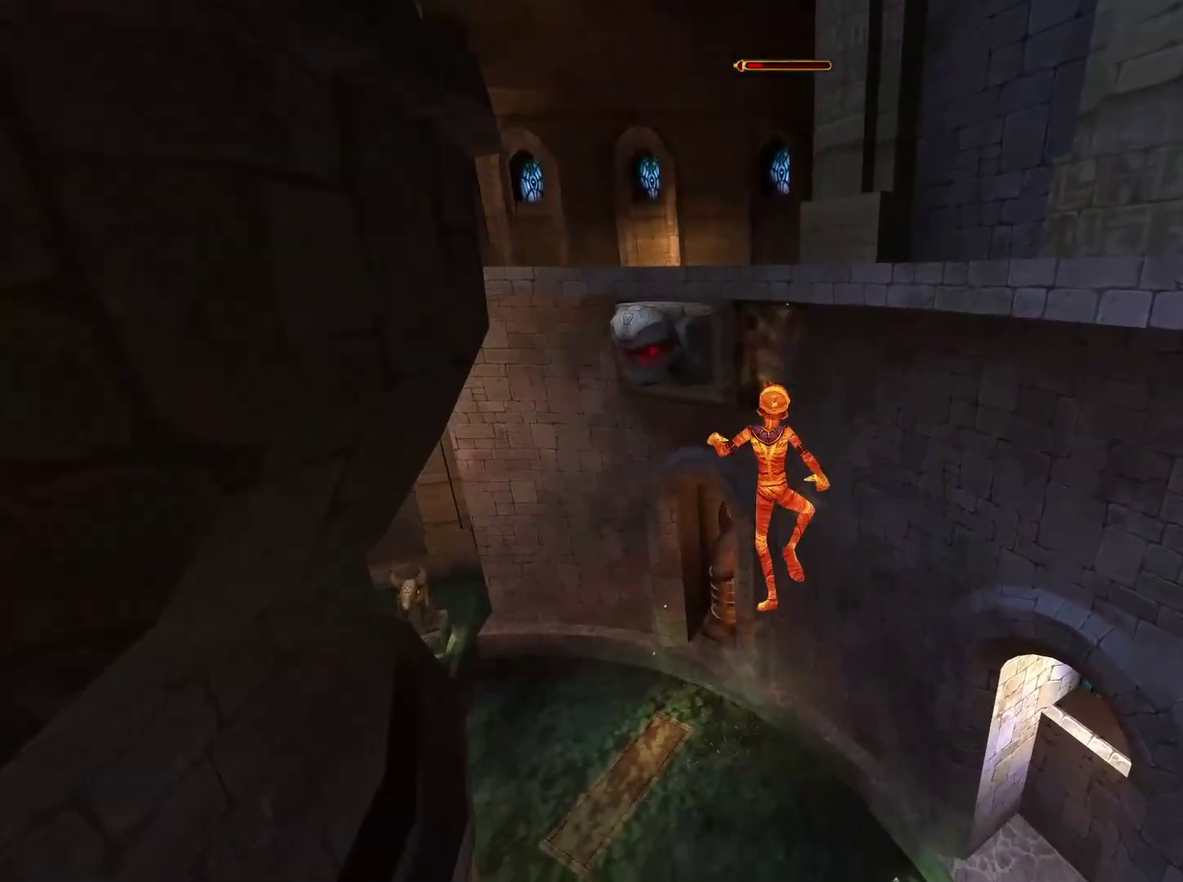
{"buttons": ["L1"], "left_stick": "center", "right_stick": "center", "events": [[233, "L1", "up"], [250, "right_stick", "left"], [300, "L1", "down"], [400, "right_stick", "center"], [433, "L1", "up"], [483, "L1", "down"]]}
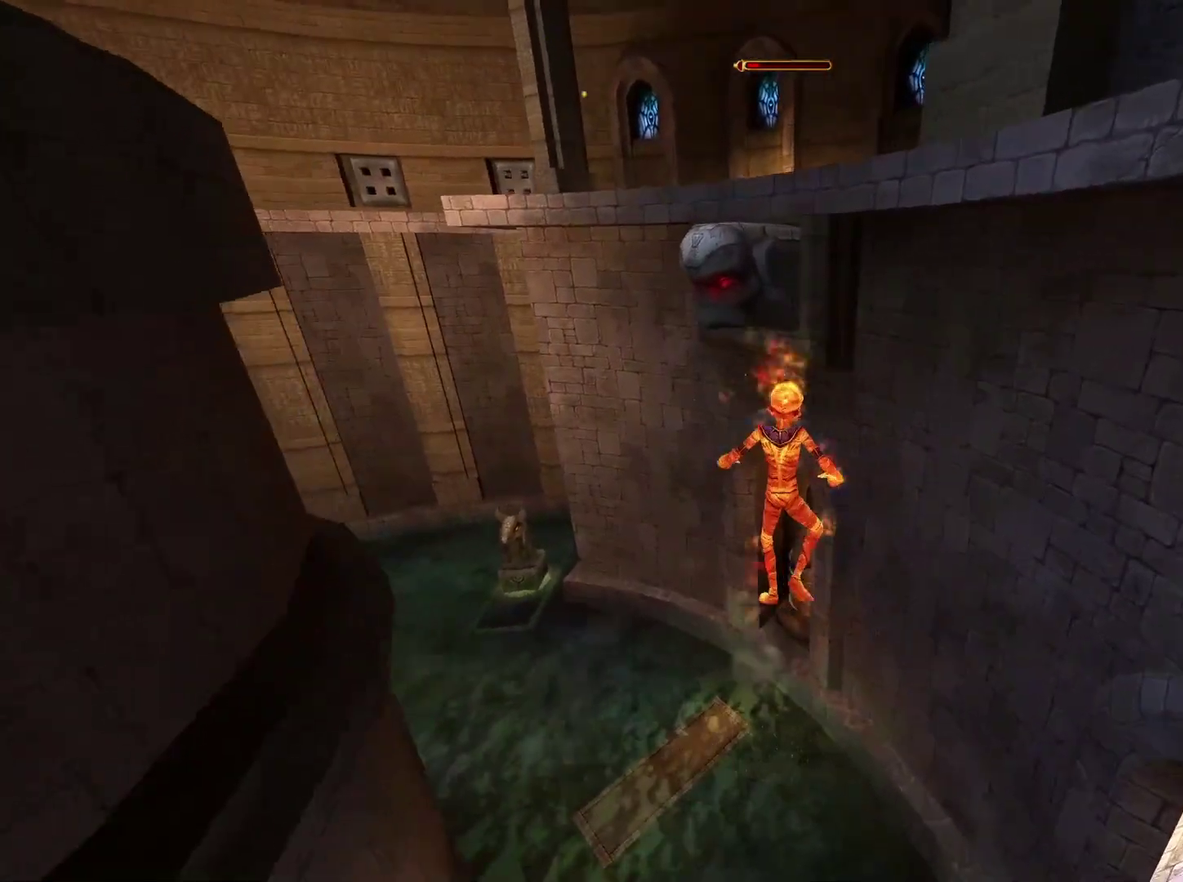
{"buttons": ["L1"], "left_stick": "center", "right_stick": "center", "events": [[117, "L1", "up"], [183, "L1", "down"]]}
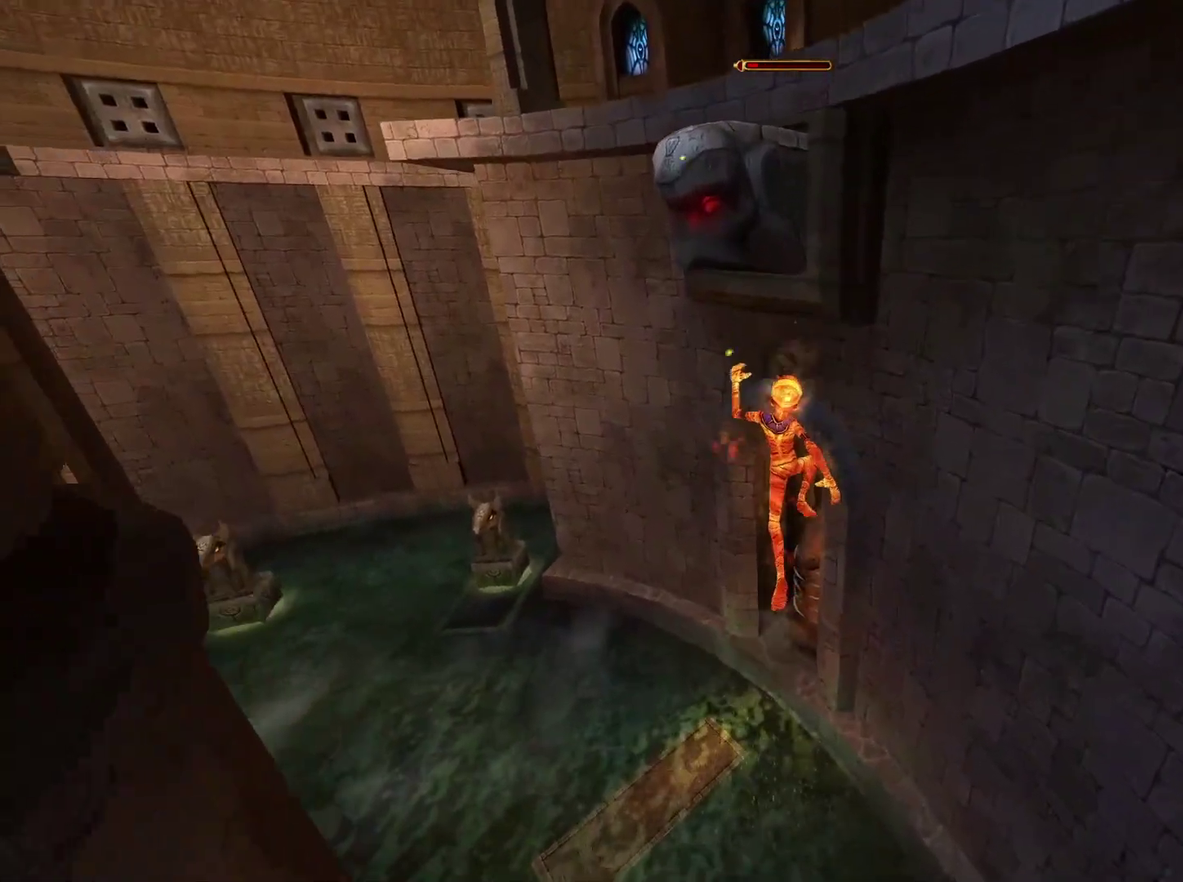
{"buttons": ["L1"], "left_stick": "center", "right_stick": "center", "events": [[367, "L1", "up"], [433, "L1", "down"]]}
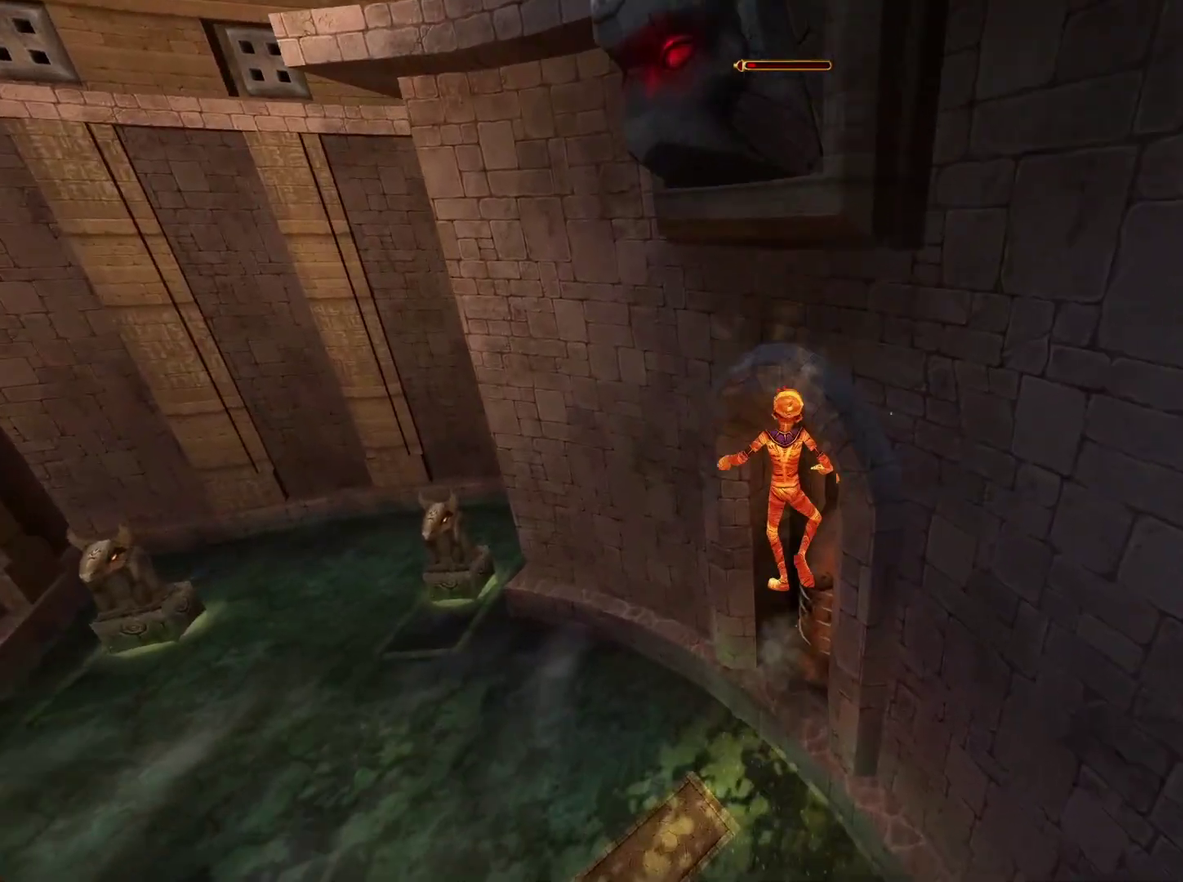
{"buttons": ["L1"], "left_stick": "center", "right_stick": "center", "events": [[50, "L1", "up"], [100, "L1", "down"], [233, "L1", "up"], [283, "L1", "down"], [417, "L1", "up"], [467, "L1", "down"]]}
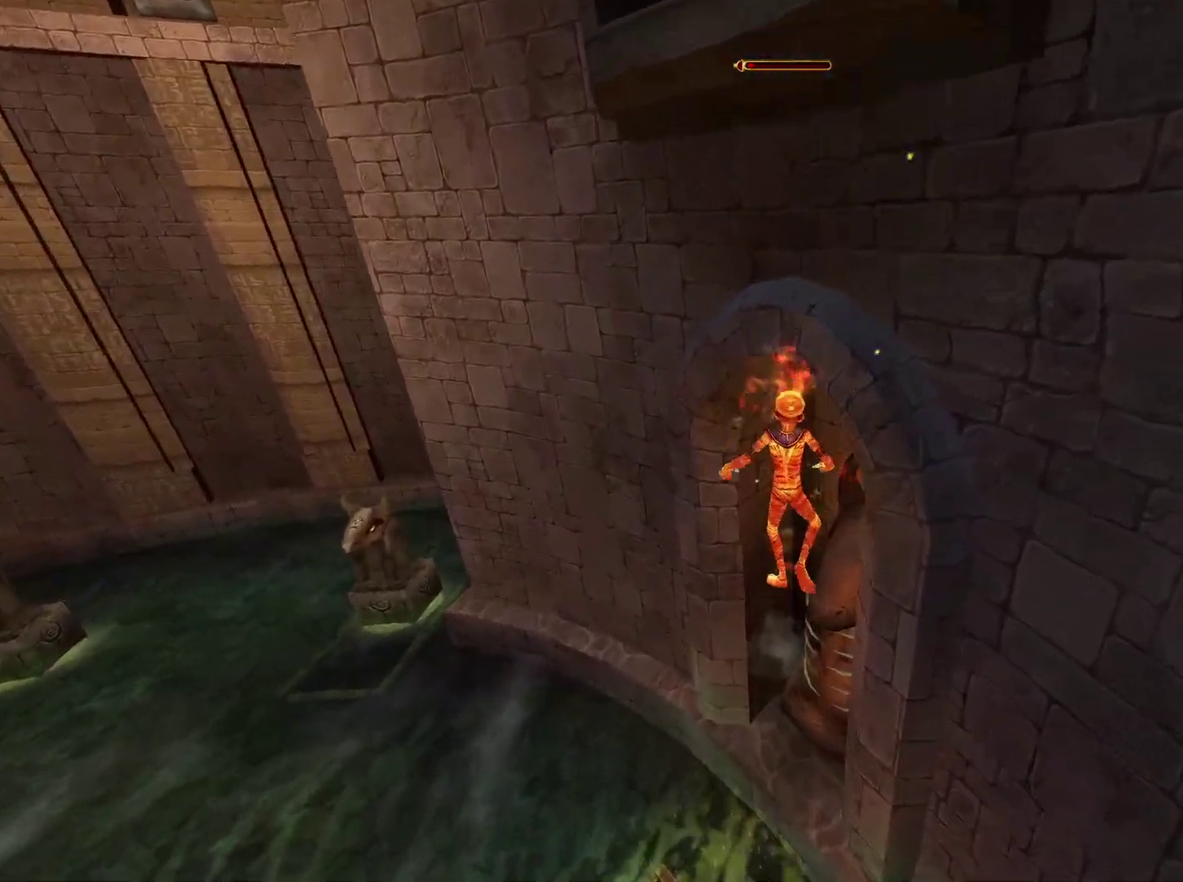
{"buttons": [], "left_stick": "up-right", "right_stick": "center", "events": [[83, "L1", "up"], [167, "L1", "down"], [200, "left_stick", "up"], [250, "right_stick", "down-right"], [300, "L1", "up"], [300, "left_stick", "up-right"], [467, "right_stick", "center"]]}
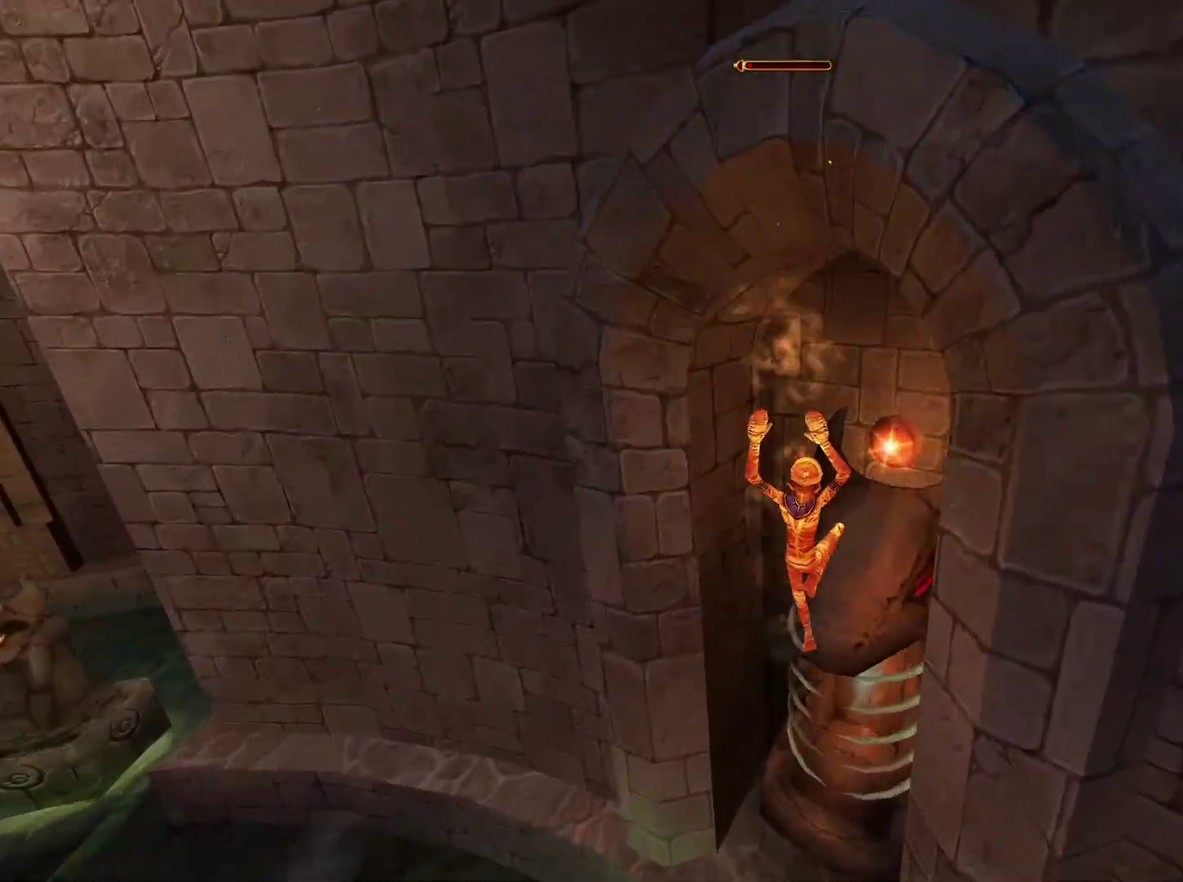
{"buttons": ["A"], "left_stick": "up", "right_stick": "center", "events": [[267, "left_stick", "up"], [467, "A", "down"]]}
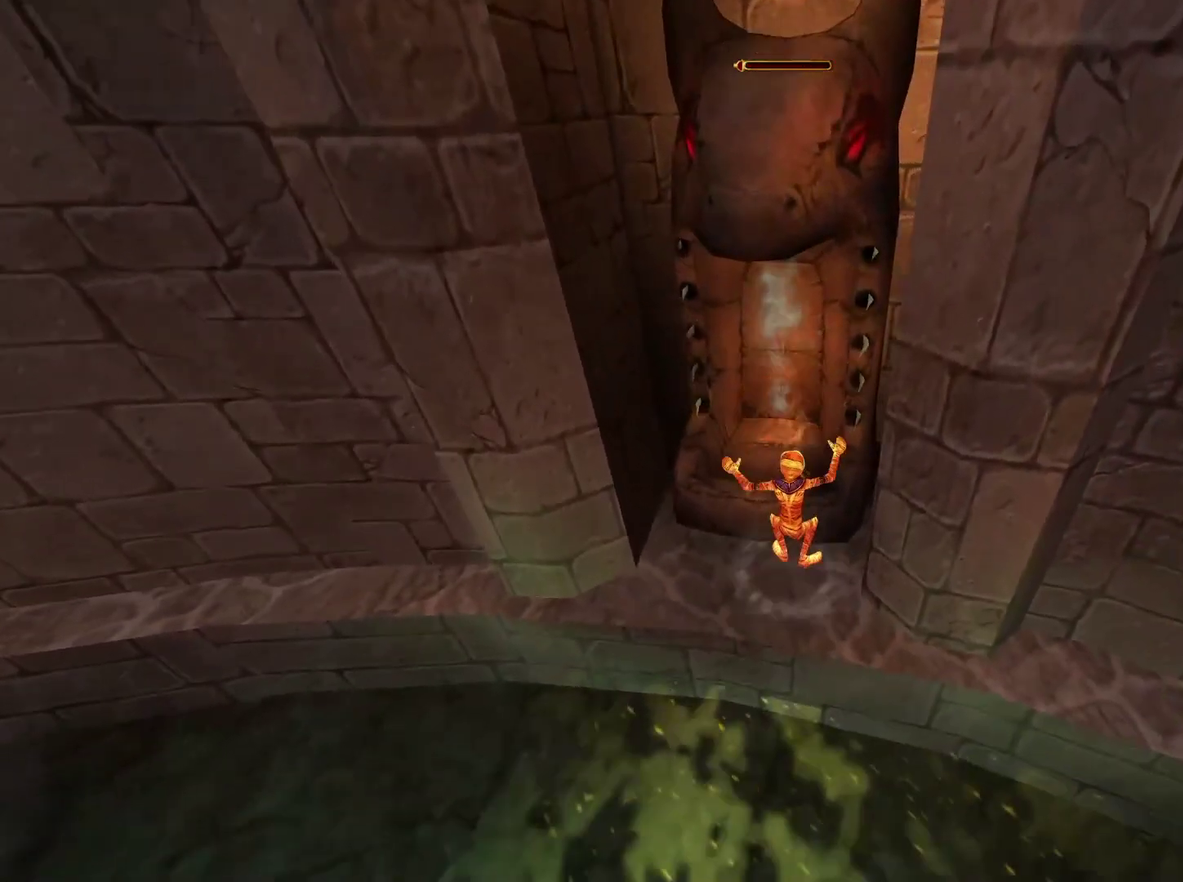
{"buttons": [], "left_stick": "up", "right_stick": "center", "events": [[100, "A", "up"]]}
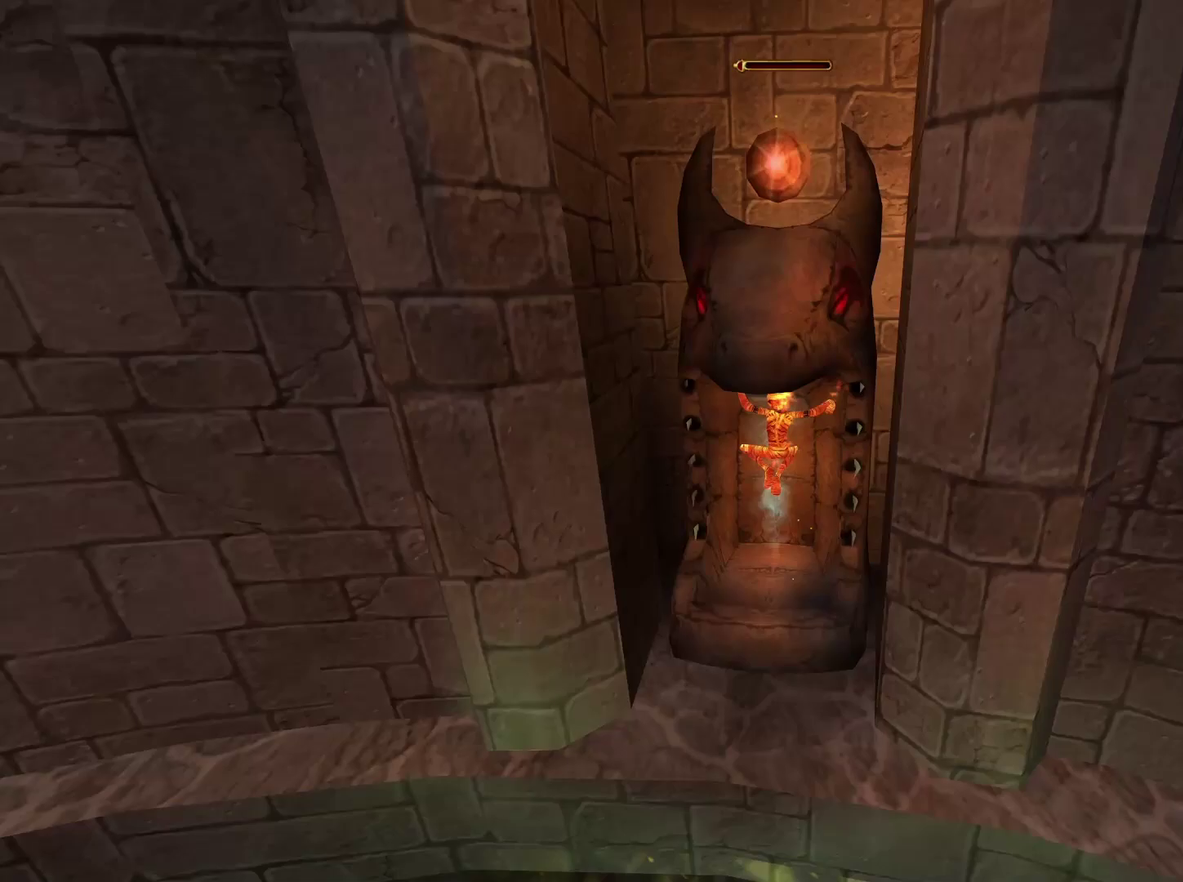
{"buttons": [], "left_stick": "center", "right_stick": "center", "events": [[117, "left_stick", "center"]]}
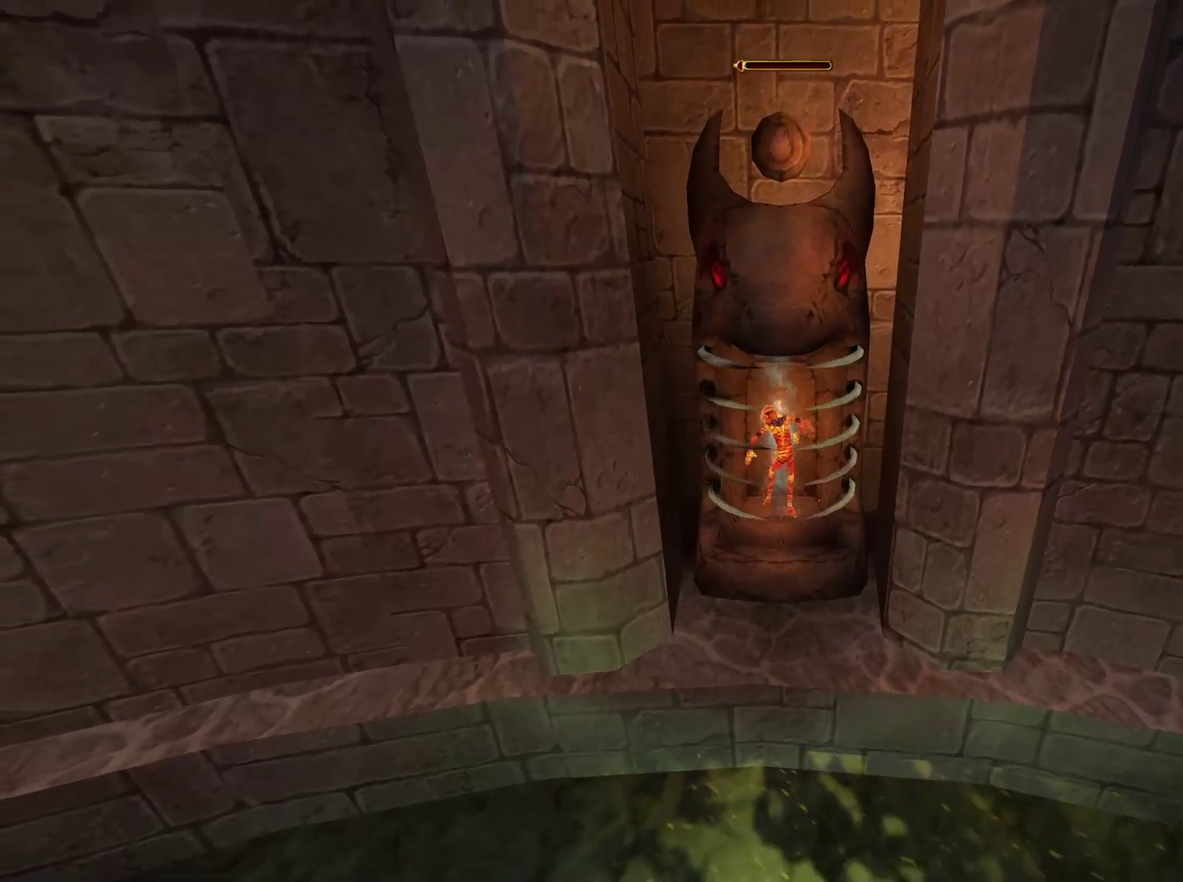
{"buttons": [], "left_stick": "center", "right_stick": "center", "events": [[100, "left_stick", "down"], [383, "left_stick", "center"]]}
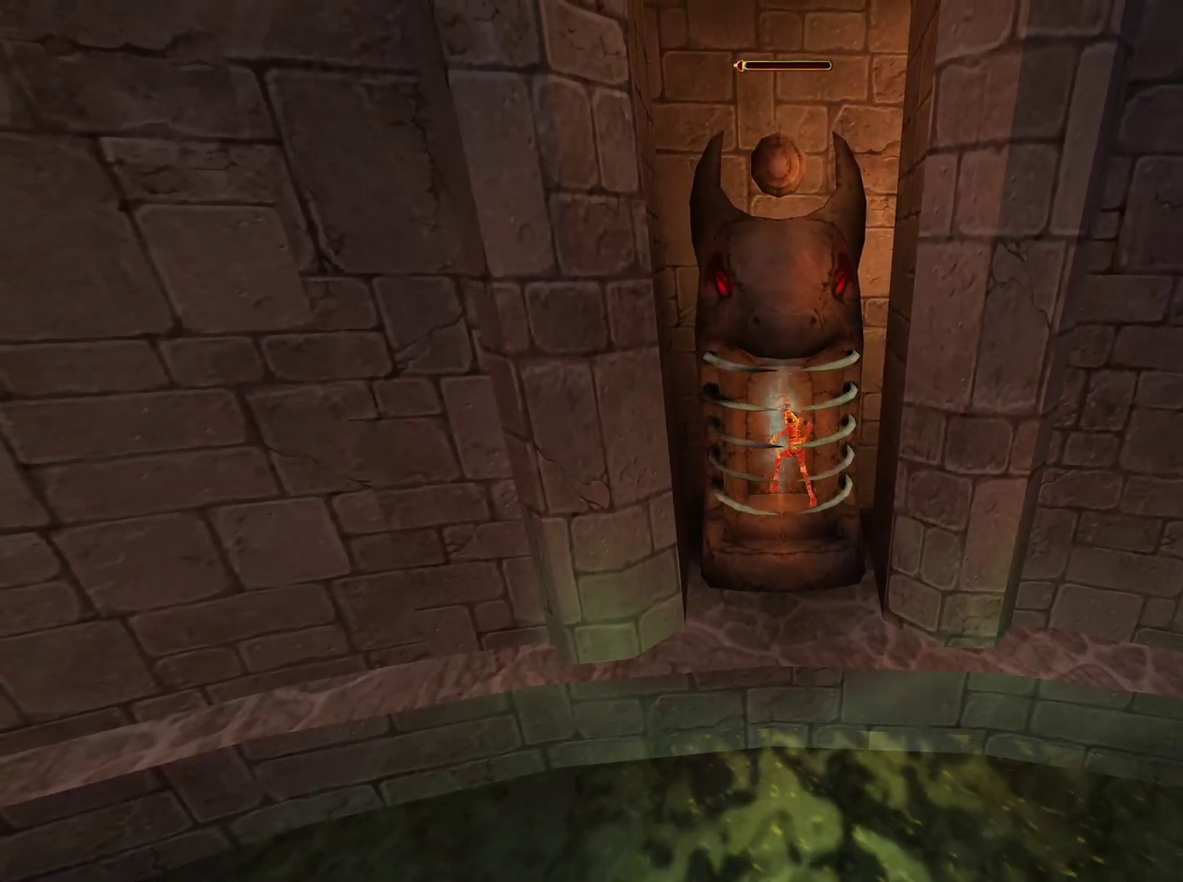
{"buttons": [], "left_stick": "down", "right_stick": "center", "events": [[333, "left_stick", "down"]]}